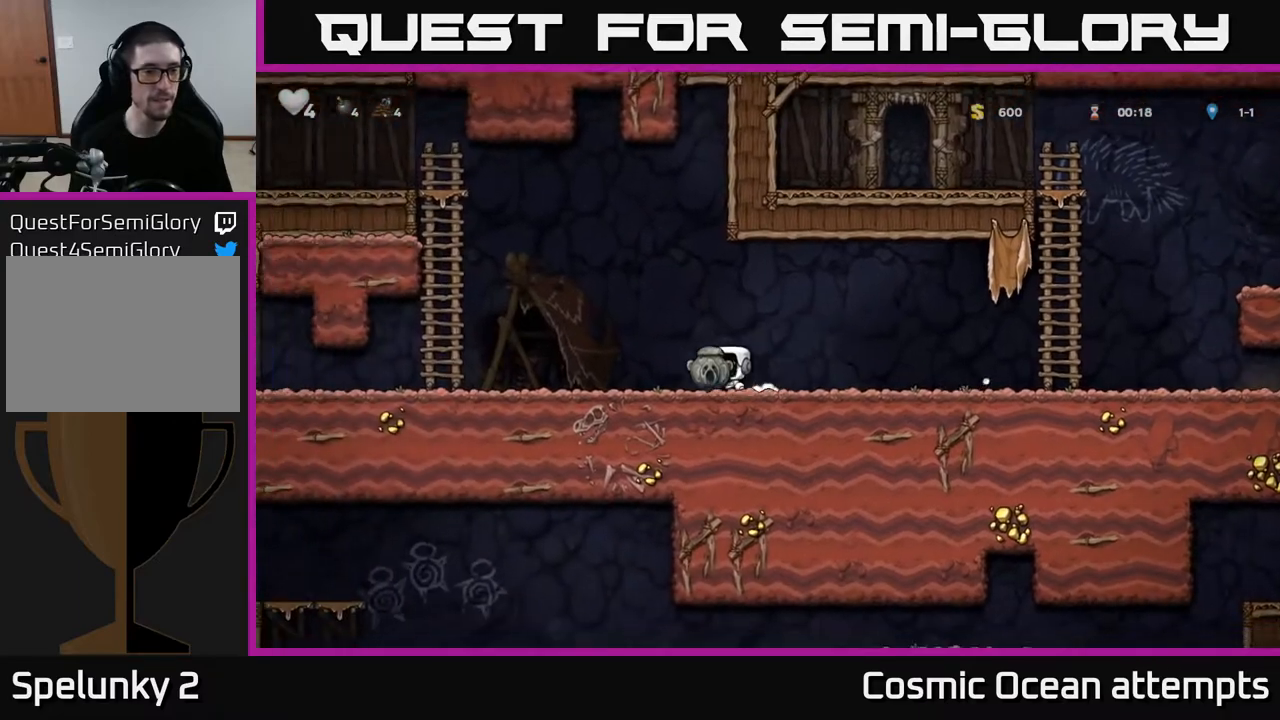
Gameplay with a controller (Xbox layout); each line is a JSON object with the inputs held at the frame after it. "events" lists button and stick changes between this image and that frame as [ms after this image, input, new state], when the widget could be followed in between.
{"buttons": ["A", "DPAD_UP"], "left_stick": "center", "right_stick": "center", "events": [[383, "A", "down"], [483, "DPAD_UP", "down"], [500, "DPAD_LEFT", "up"]]}
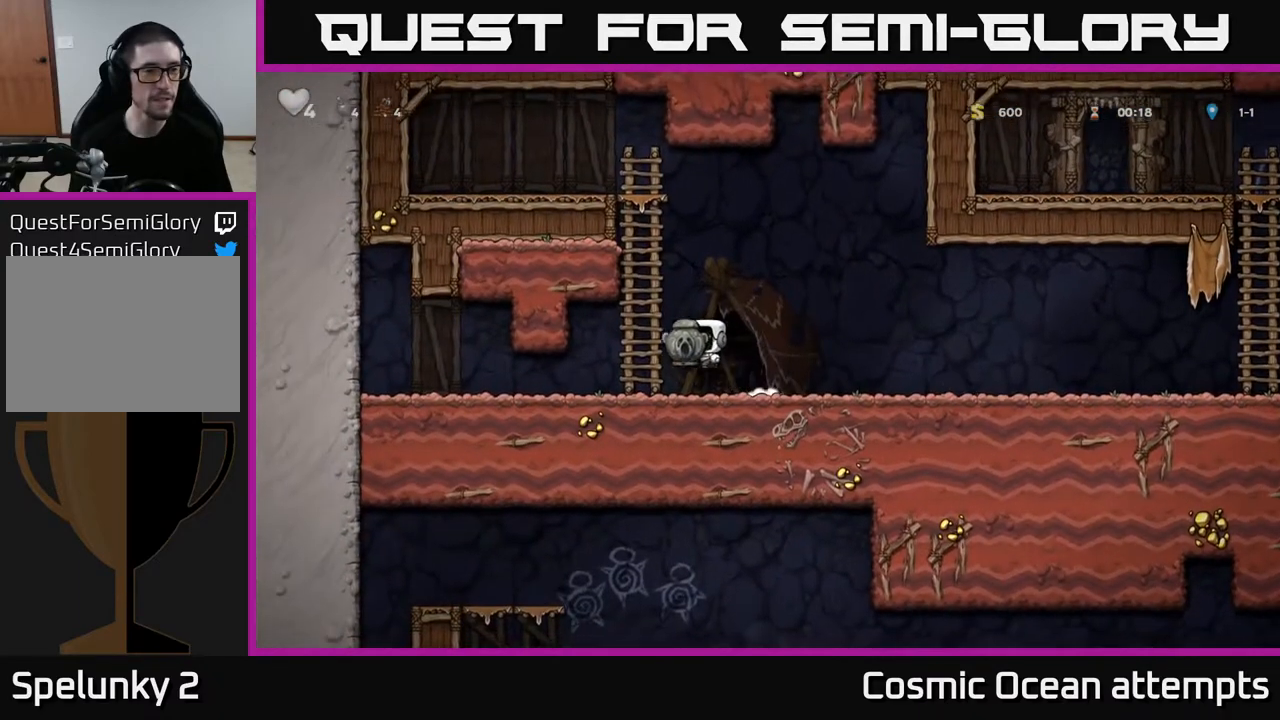
{"buttons": ["A", "DPAD_RIGHT"], "left_stick": "center", "right_stick": "center", "events": [[17, "A", "up"], [167, "DPAD_UP", "up"], [233, "DPAD_DOWN", "down"], [250, "DPAD_RIGHT", "down"], [317, "DPAD_DOWN", "up"], [417, "A", "down"]]}
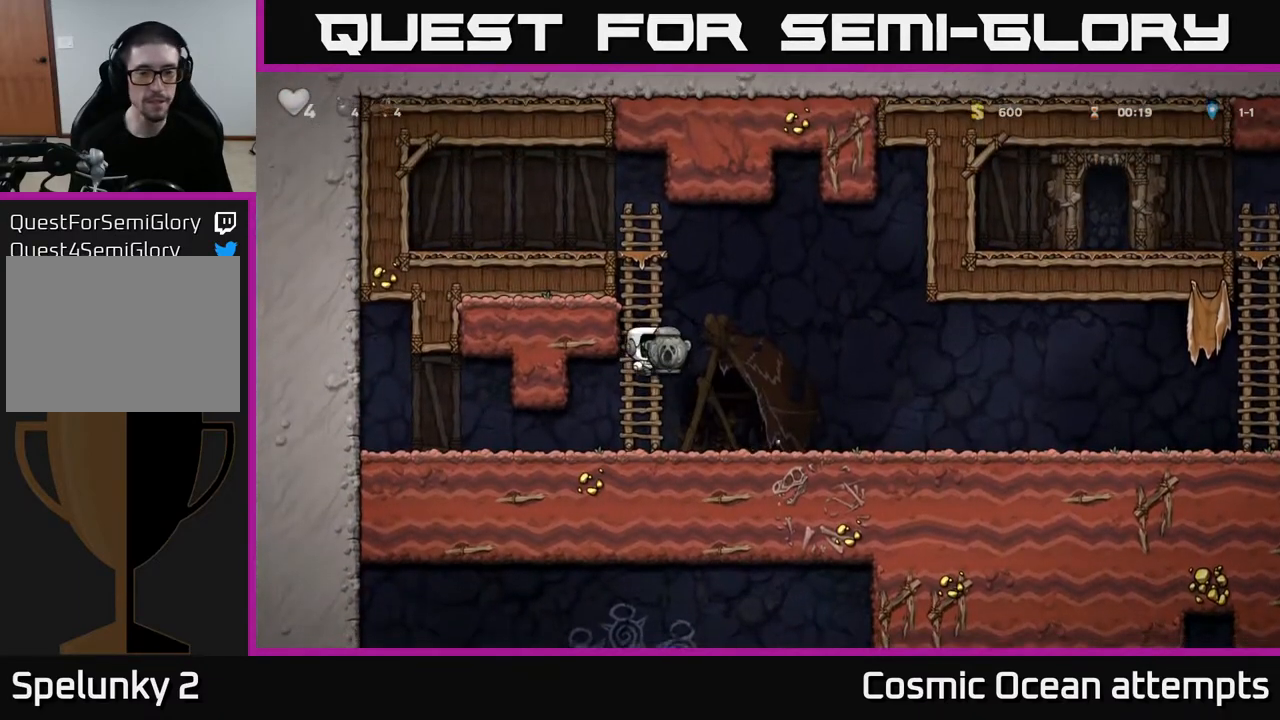
{"buttons": ["DPAD_RIGHT"], "left_stick": "center", "right_stick": "center", "events": [[33, "A", "up"]]}
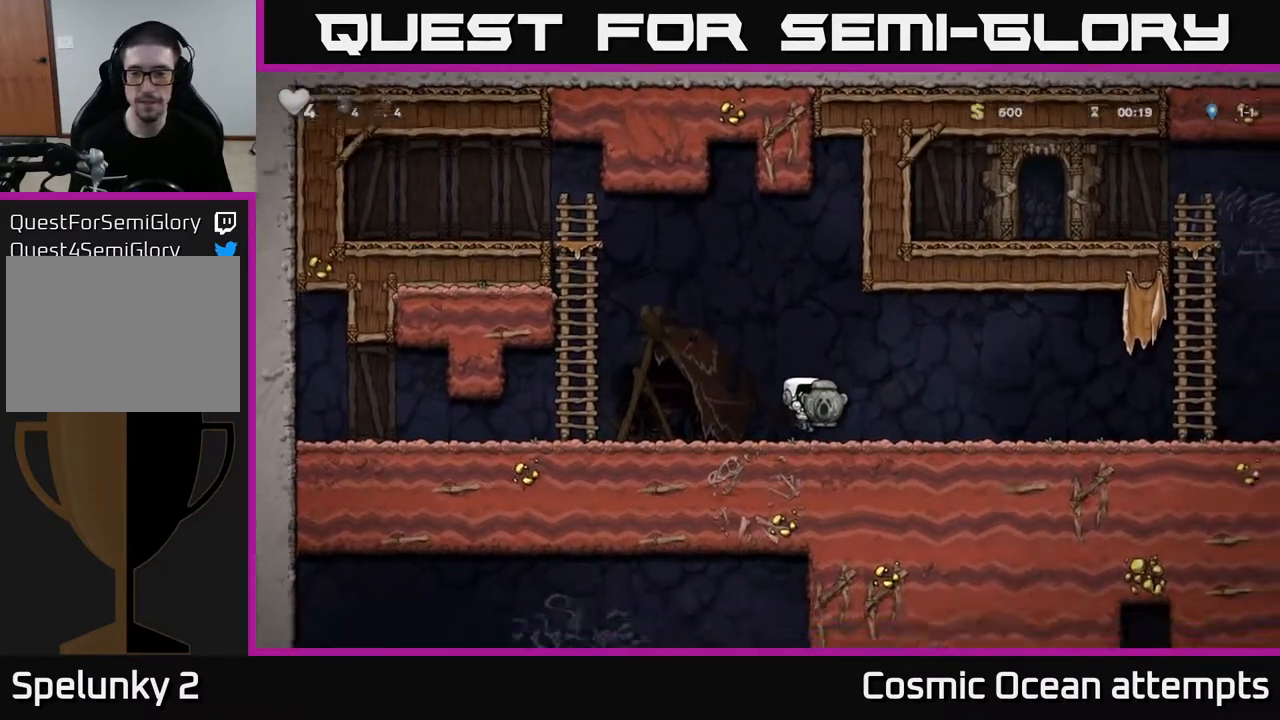
{"buttons": ["DPAD_RIGHT"], "left_stick": "center", "right_stick": "center", "events": [[83, "A", "down"], [150, "A", "up"]]}
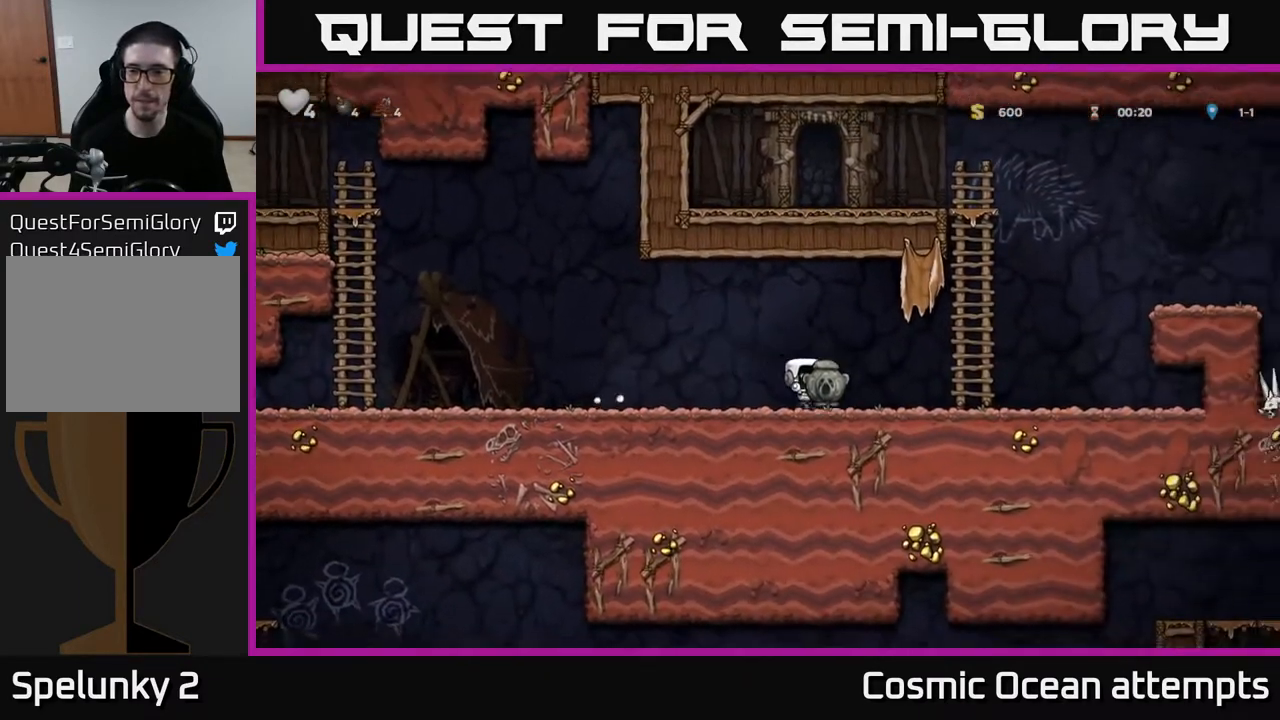
{"buttons": ["A", "DPAD_RIGHT"], "left_stick": "center", "right_stick": "center", "events": [[133, "A", "down"], [333, "DPAD_UP", "down"], [367, "A", "up"], [417, "A", "down"], [433, "DPAD_UP", "up"]]}
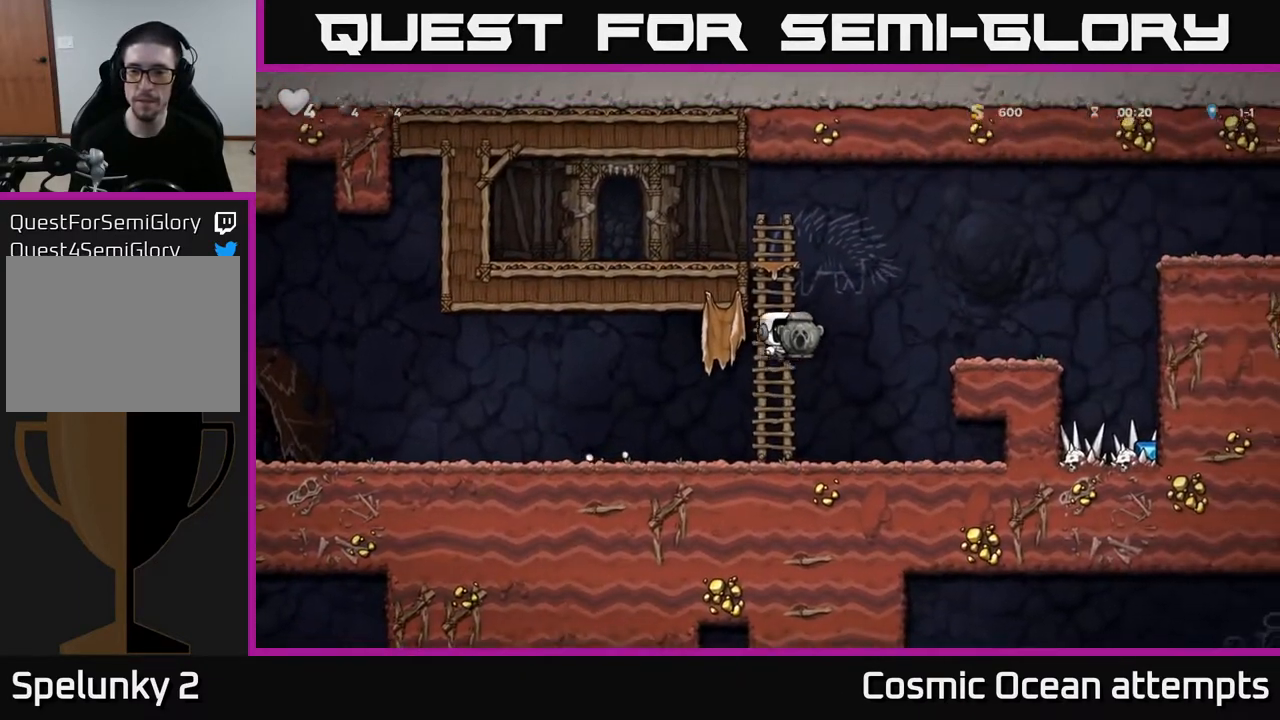
{"buttons": ["DPAD_RIGHT"], "left_stick": "center", "right_stick": "center", "events": [[150, "A", "up"]]}
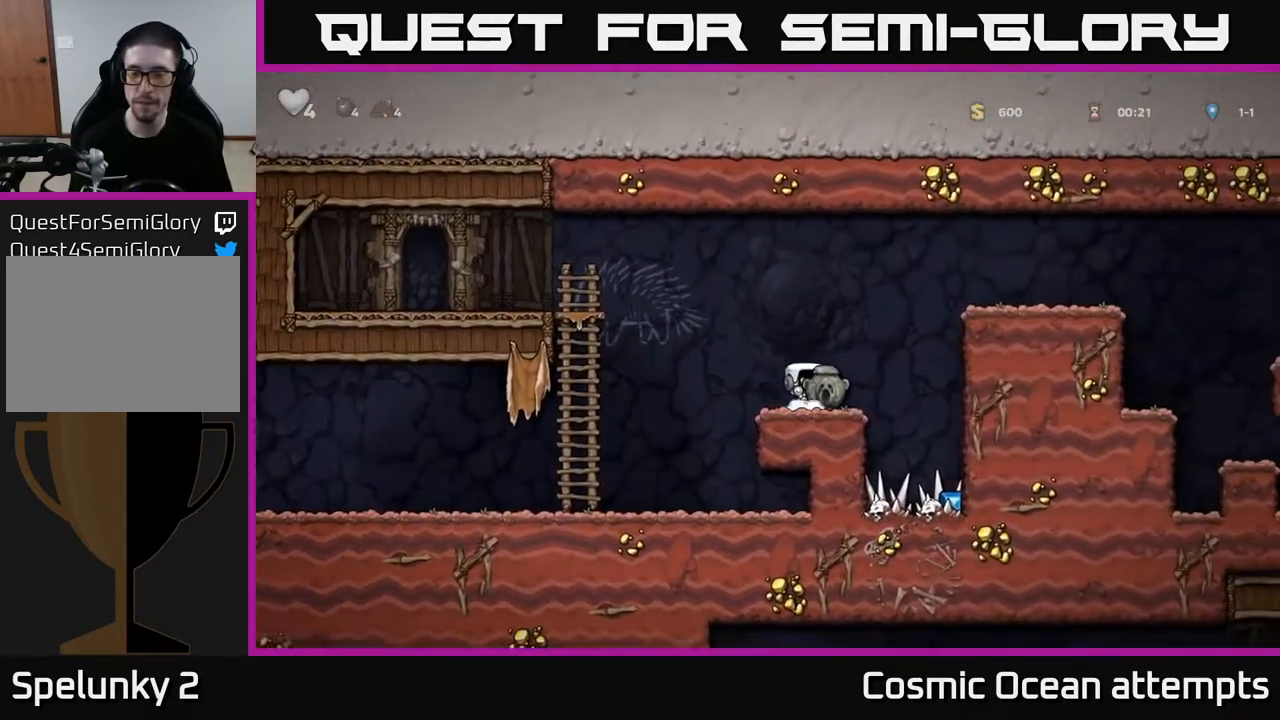
{"buttons": ["A", "DPAD_RIGHT"], "left_stick": "center", "right_stick": "center", "events": [[50, "A", "down"], [250, "A", "up"], [417, "A", "down"]]}
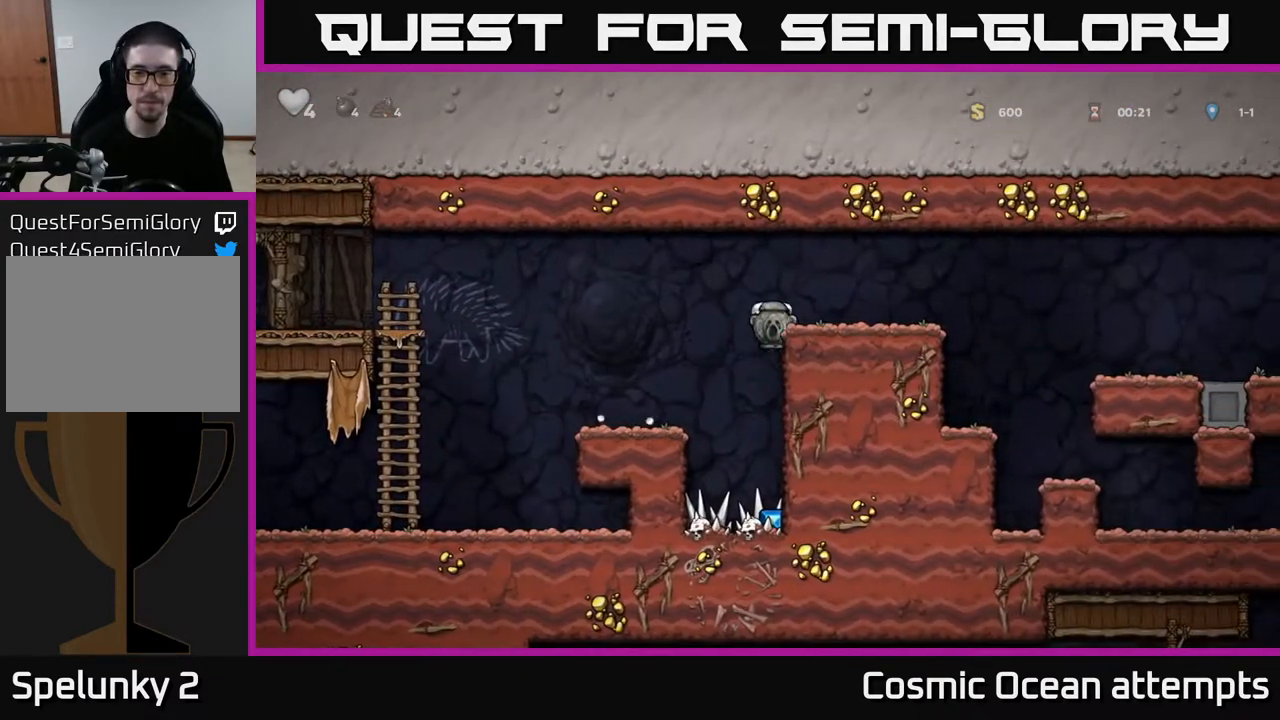
{"buttons": ["DPAD_RIGHT"], "left_stick": "center", "right_stick": "center", "events": [[33, "A", "up"], [217, "A", "down"], [300, "A", "up"]]}
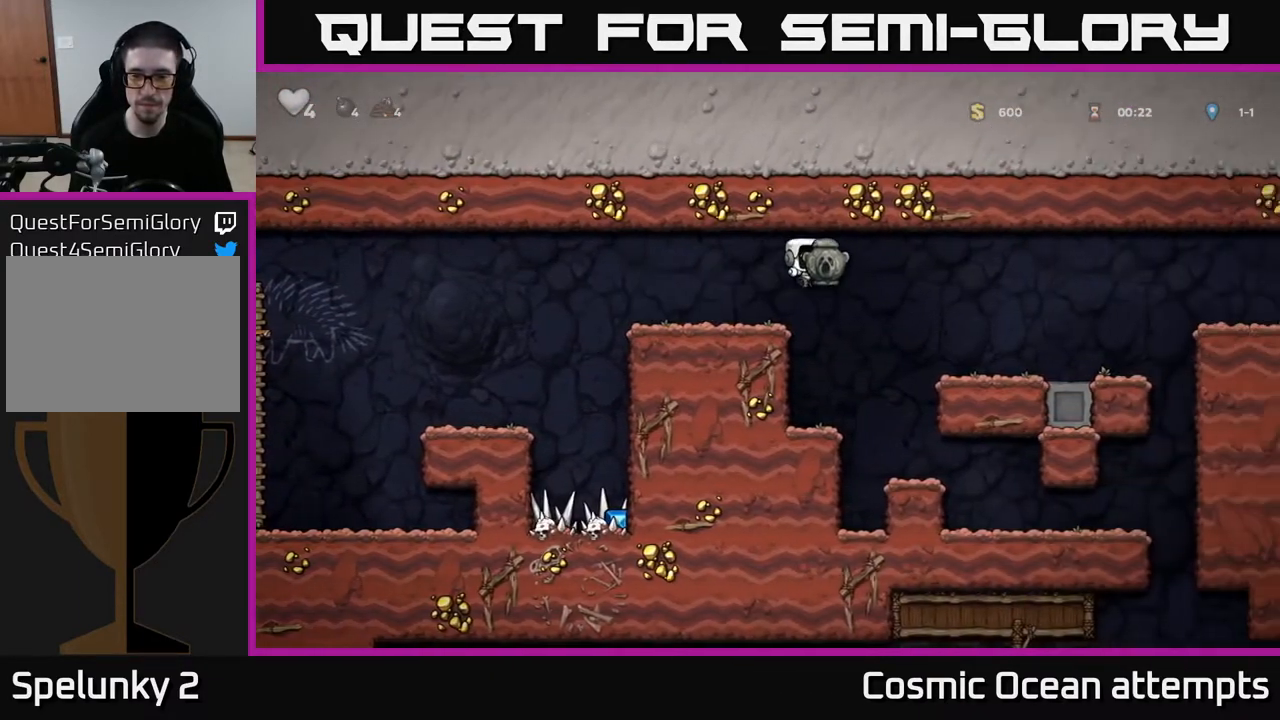
{"buttons": ["DPAD_RIGHT"], "left_stick": "center", "right_stick": "center", "events": [[67, "DPAD_RIGHT", "up"], [133, "DPAD_LEFT", "down"], [183, "DPAD_LEFT", "up"], [350, "DPAD_RIGHT", "down"]]}
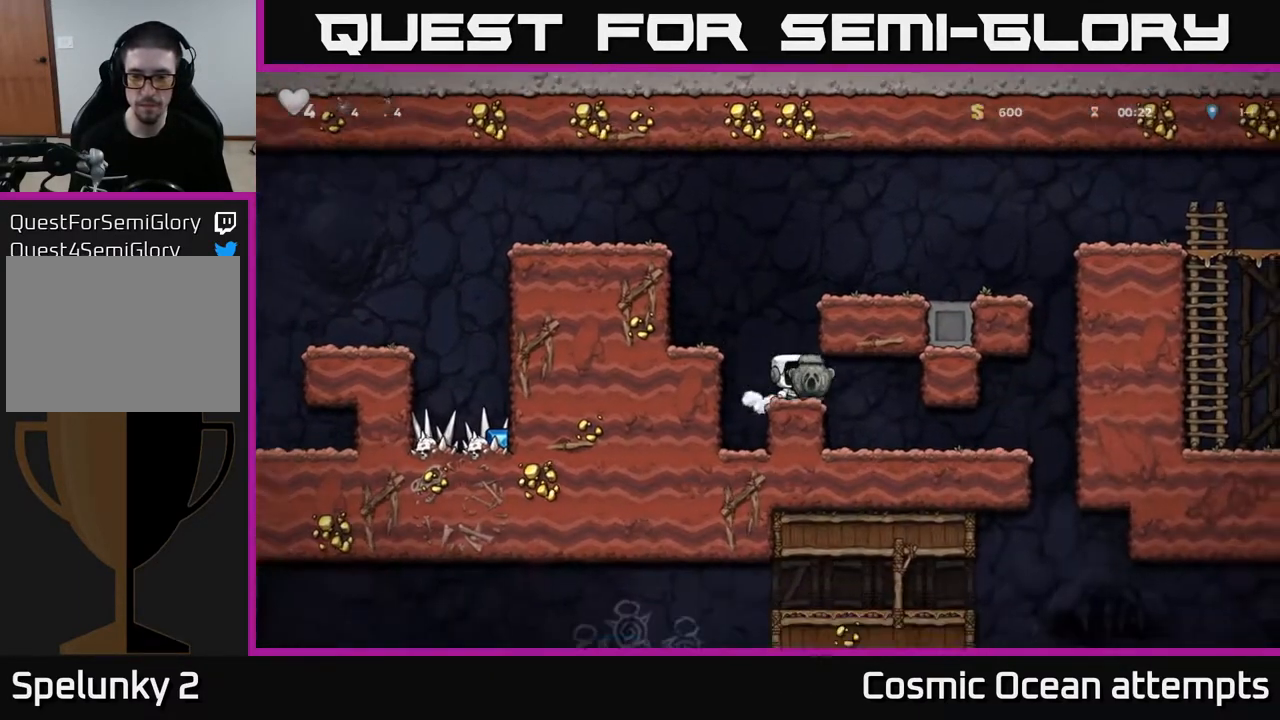
{"buttons": ["DPAD_RIGHT"], "left_stick": "center", "right_stick": "center", "events": []}
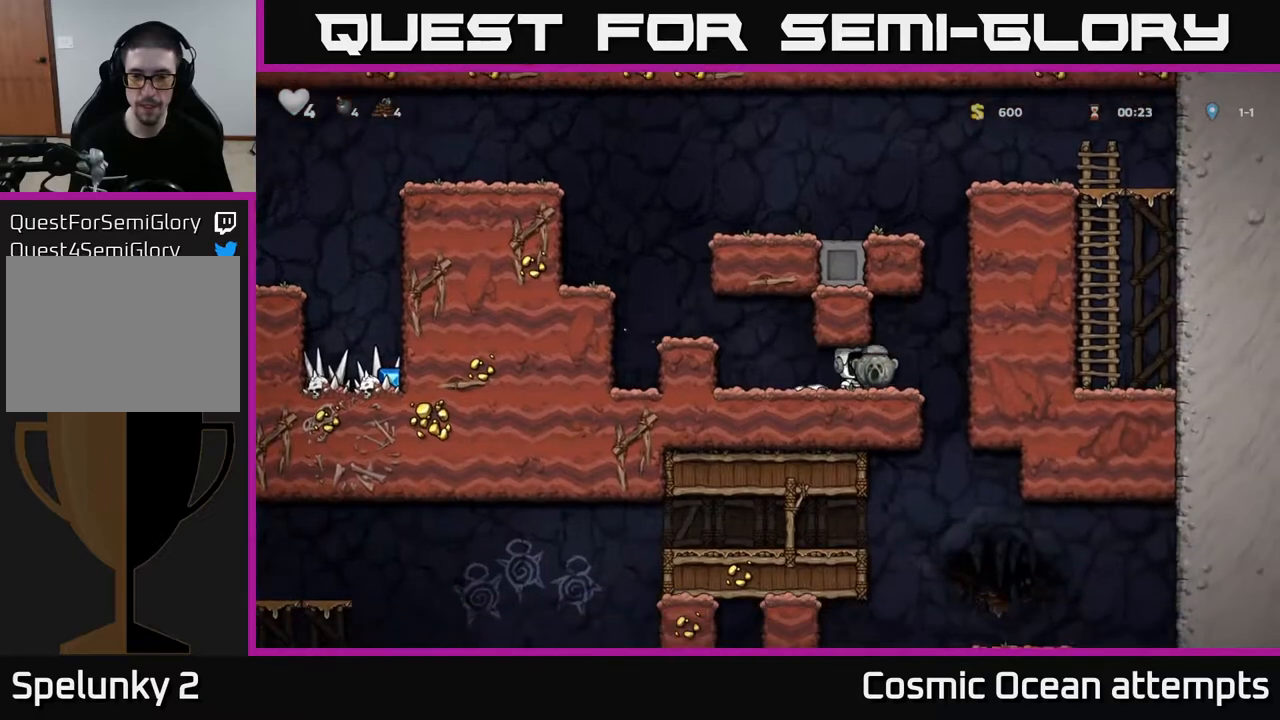
{"buttons": ["DPAD_DOWN"], "left_stick": "center", "right_stick": "center", "events": [[167, "DPAD_RIGHT", "up"], [200, "DPAD_LEFT", "down"], [333, "DPAD_DOWN", "down"], [333, "DPAD_LEFT", "up"], [417, "A", "down"], [483, "A", "up"]]}
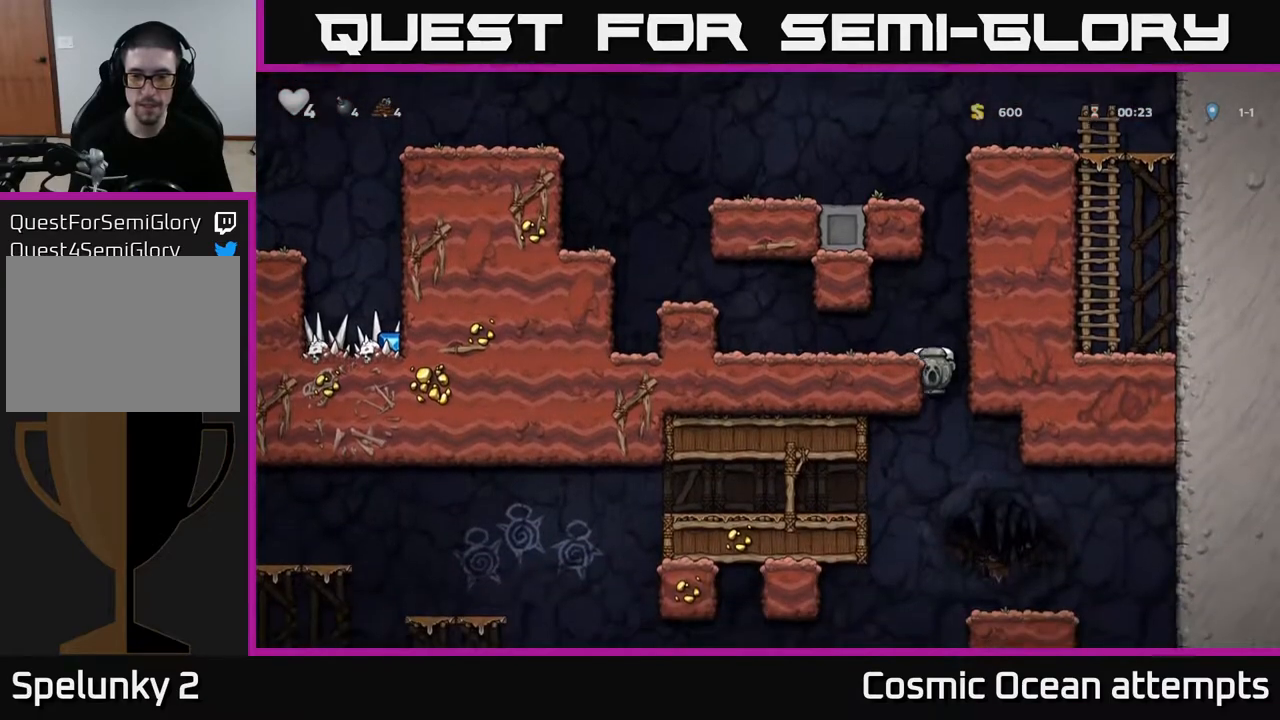
{"buttons": ["DPAD_LEFT"], "left_stick": "center", "right_stick": "center", "events": [[33, "DPAD_DOWN", "up"], [167, "DPAD_RIGHT", "down"], [333, "DPAD_RIGHT", "up"], [483, "DPAD_LEFT", "down"]]}
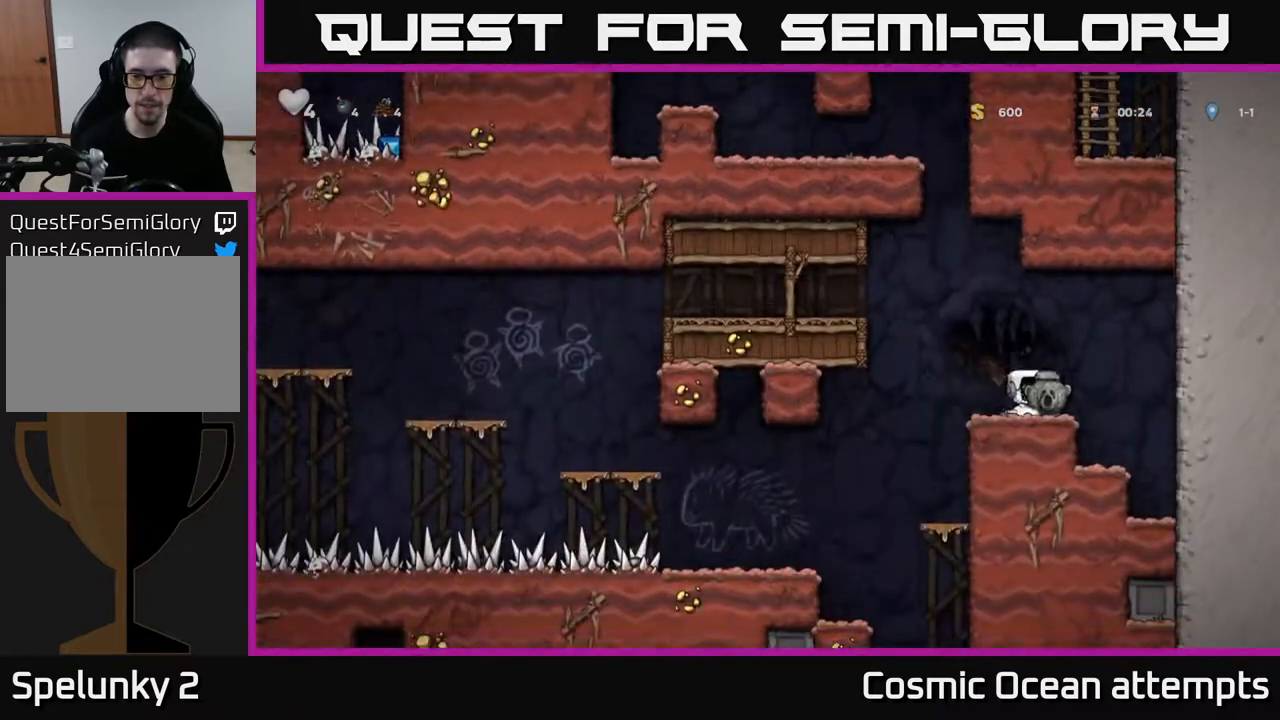
{"buttons": ["A", "DPAD_LEFT"], "left_stick": "center", "right_stick": "center", "events": [[50, "A", "down"], [267, "A", "up"], [450, "A", "down"]]}
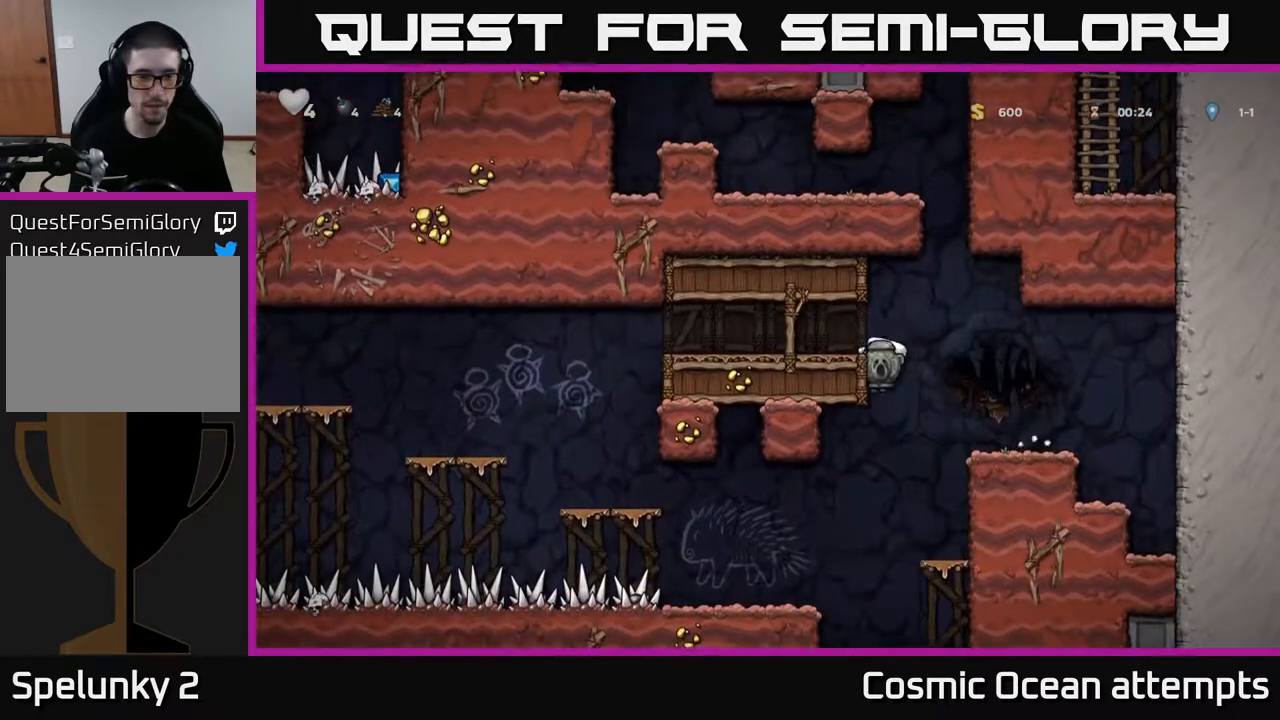
{"buttons": ["DPAD_LEFT"], "left_stick": "center", "right_stick": "center", "events": [[67, "A", "up"]]}
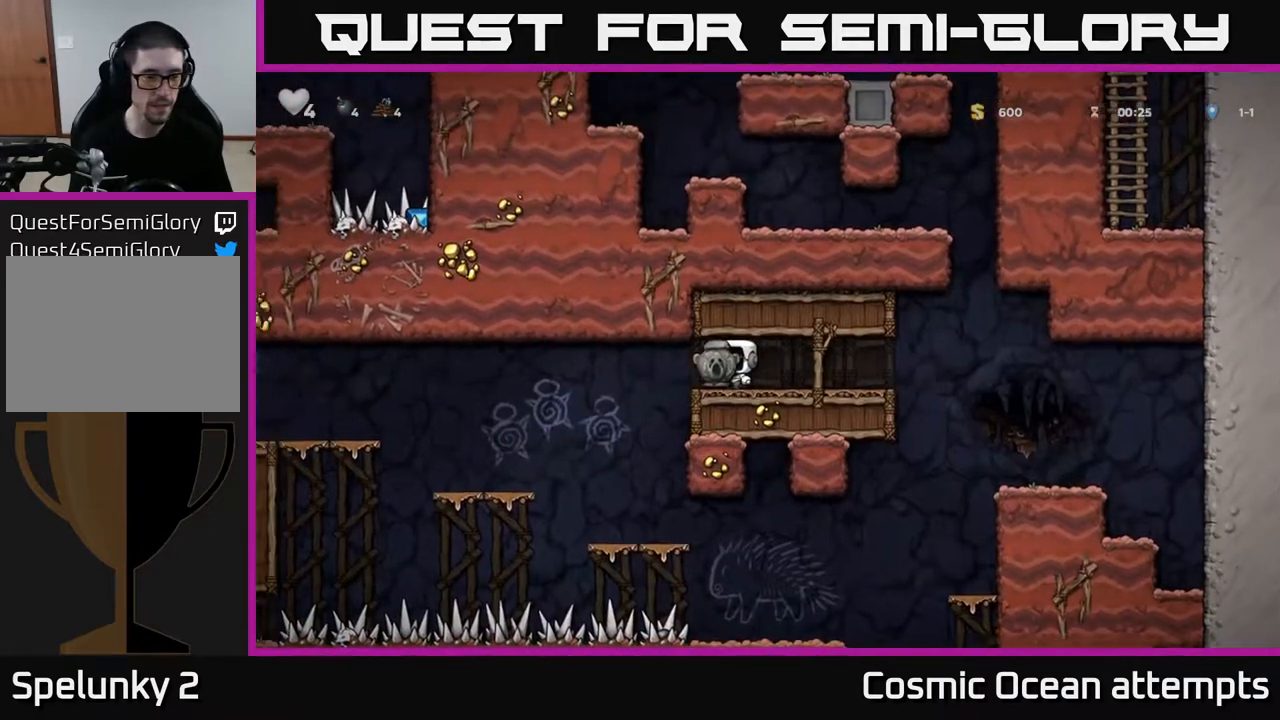
{"buttons": ["DPAD_LEFT"], "left_stick": "center", "right_stick": "center", "events": [[83, "A", "down"], [200, "A", "up"]]}
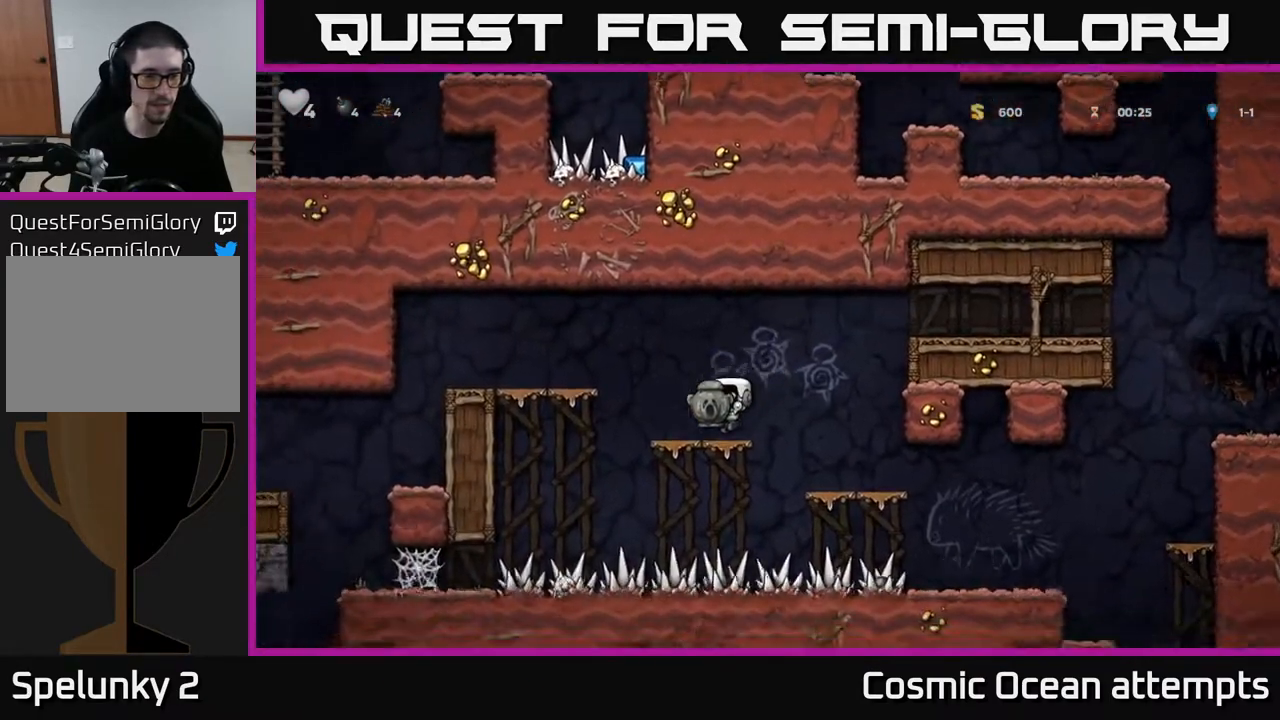
{"buttons": ["DPAD_LEFT"], "left_stick": "center", "right_stick": "center", "events": [[67, "A", "down"], [200, "A", "up"]]}
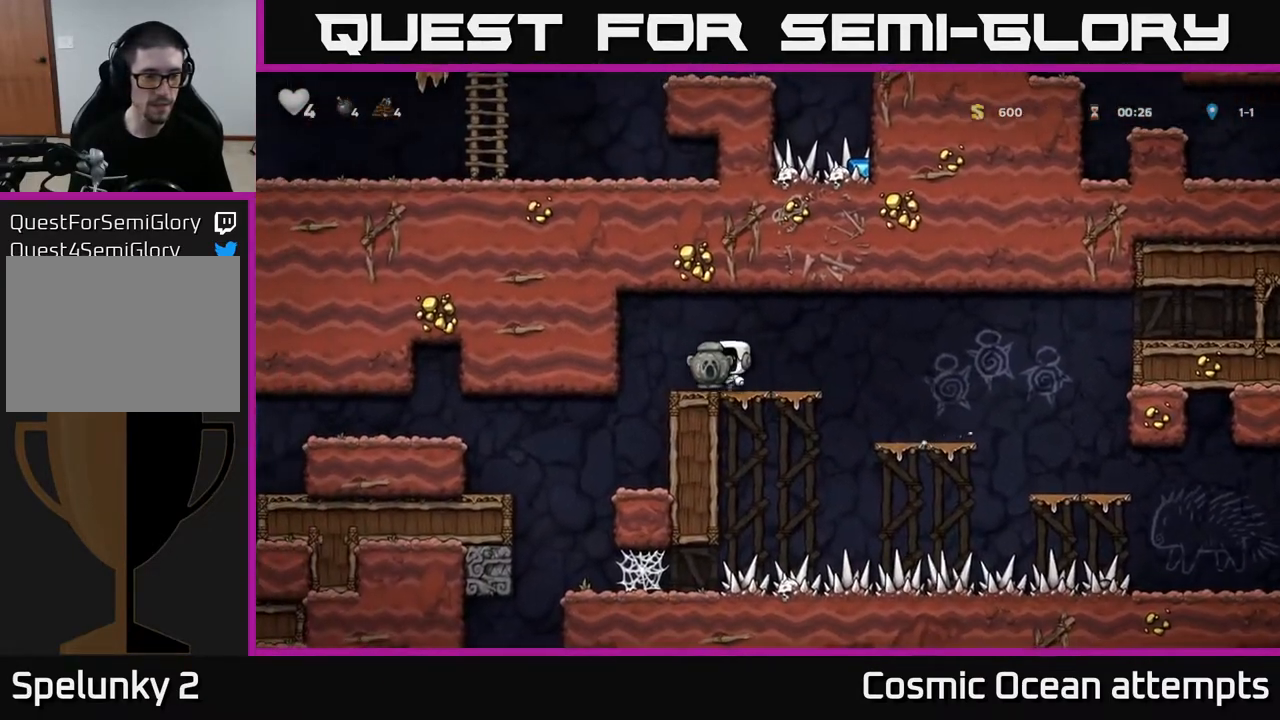
{"buttons": [], "left_stick": "center", "right_stick": "center", "events": [[100, "DPAD_LEFT", "up"]]}
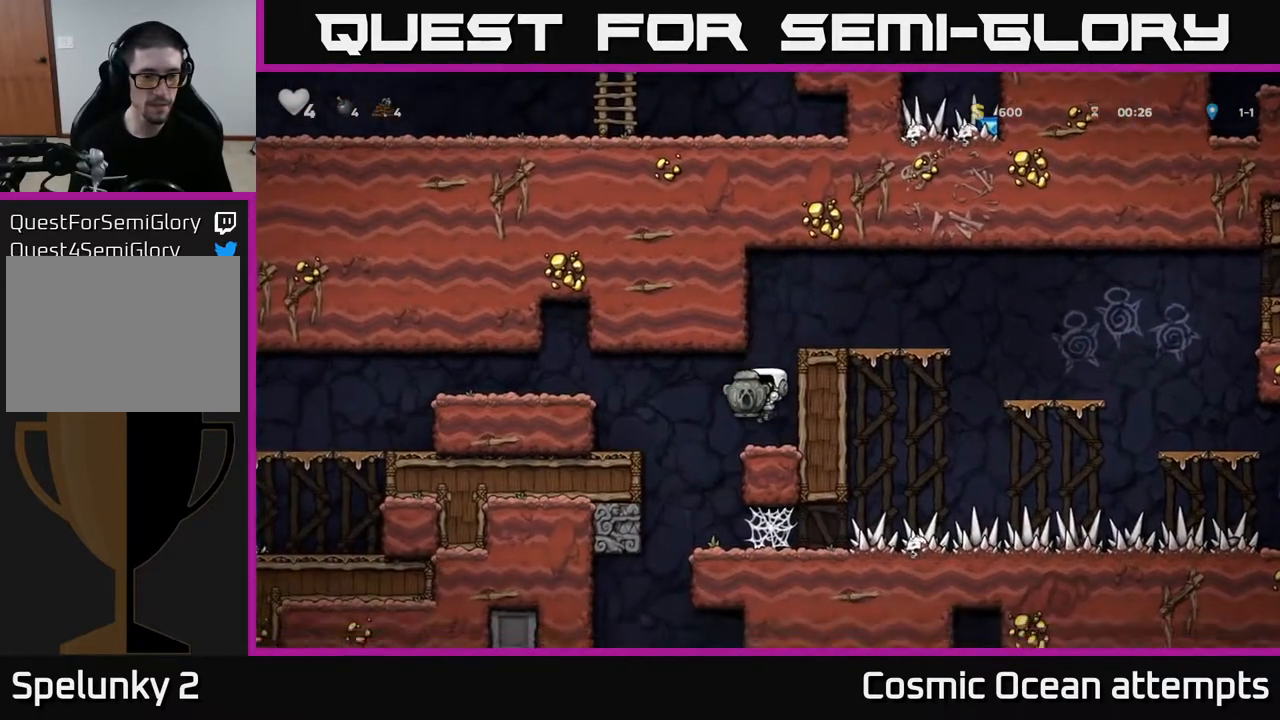
{"buttons": ["DPAD_LEFT"], "left_stick": "center", "right_stick": "center", "events": [[67, "DPAD_LEFT", "down"], [150, "A", "down"], [367, "A", "up"]]}
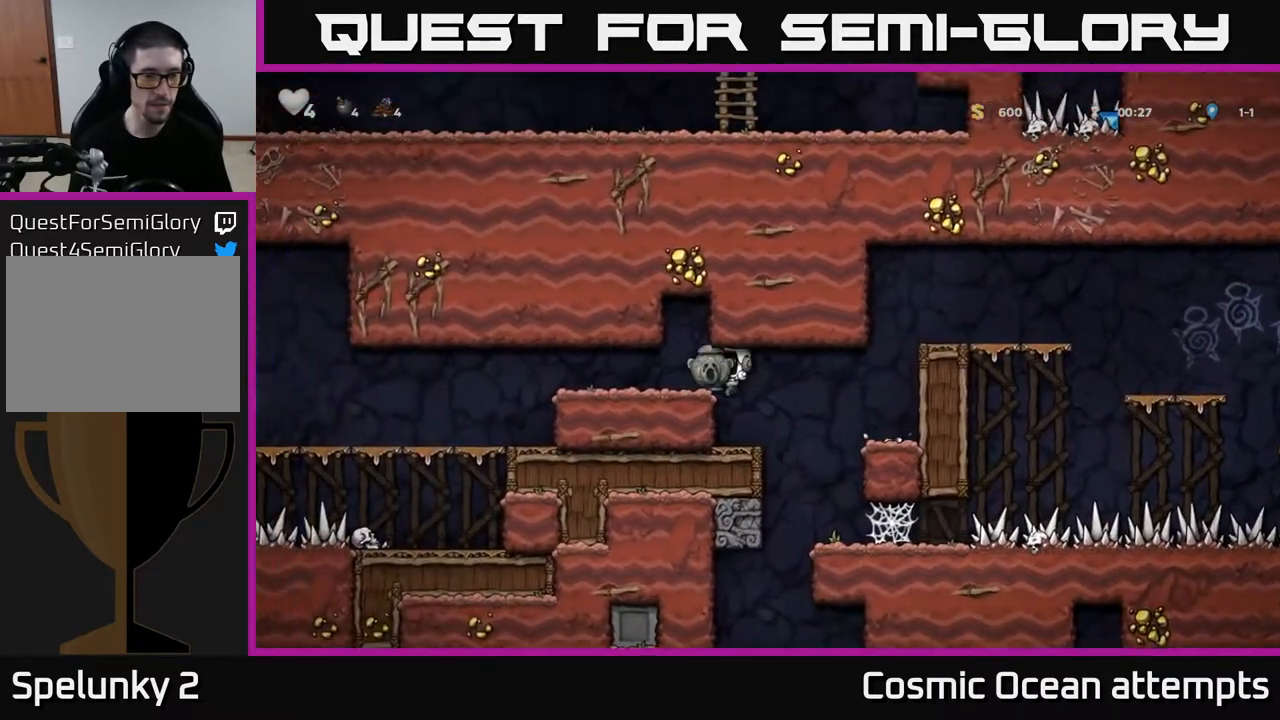
{"buttons": ["DPAD_LEFT"], "left_stick": "center", "right_stick": "center", "events": [[217, "A", "down"], [300, "A", "up"]]}
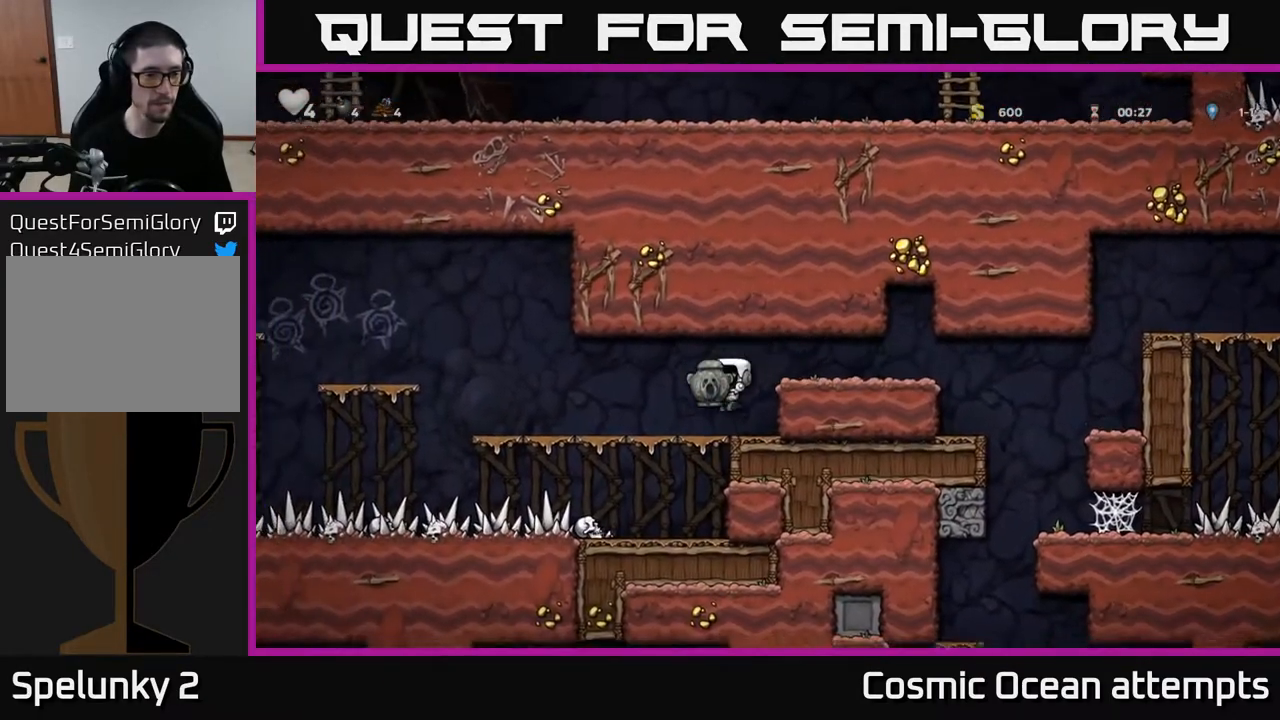
{"buttons": [], "left_stick": "center", "right_stick": "center", "events": [[300, "DPAD_LEFT", "up"]]}
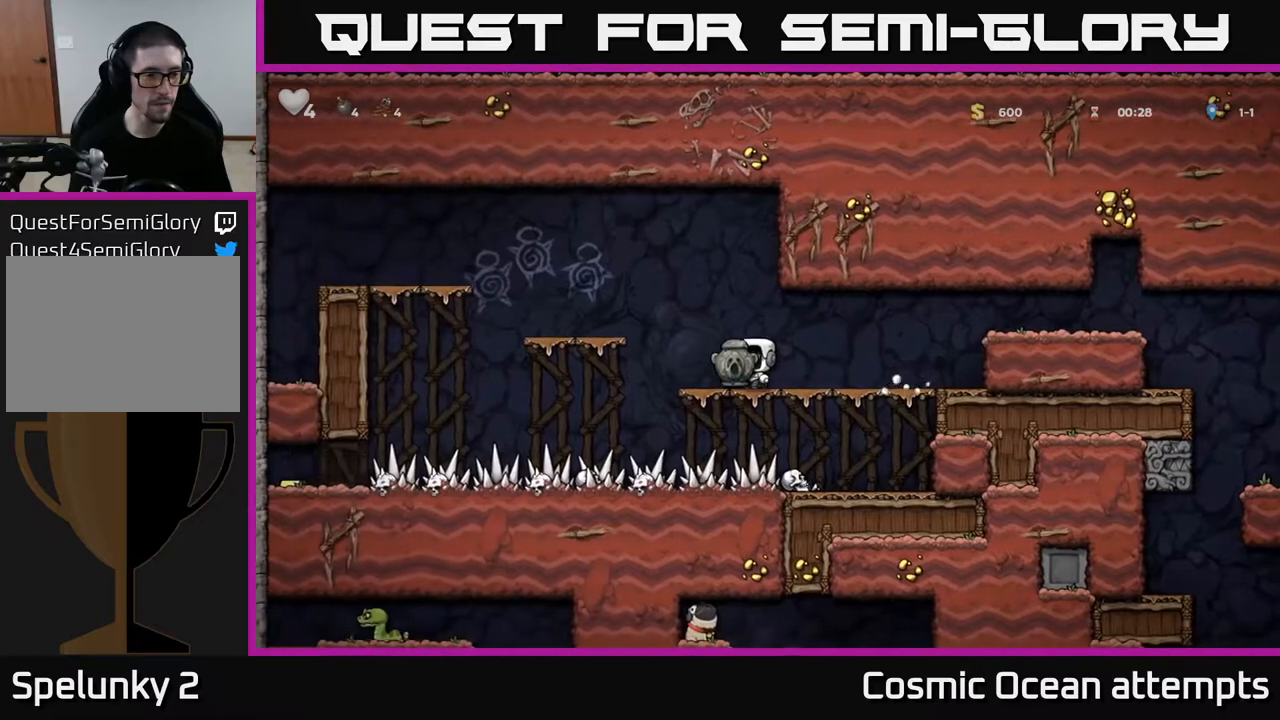
{"buttons": [], "left_stick": "center", "right_stick": "center", "events": []}
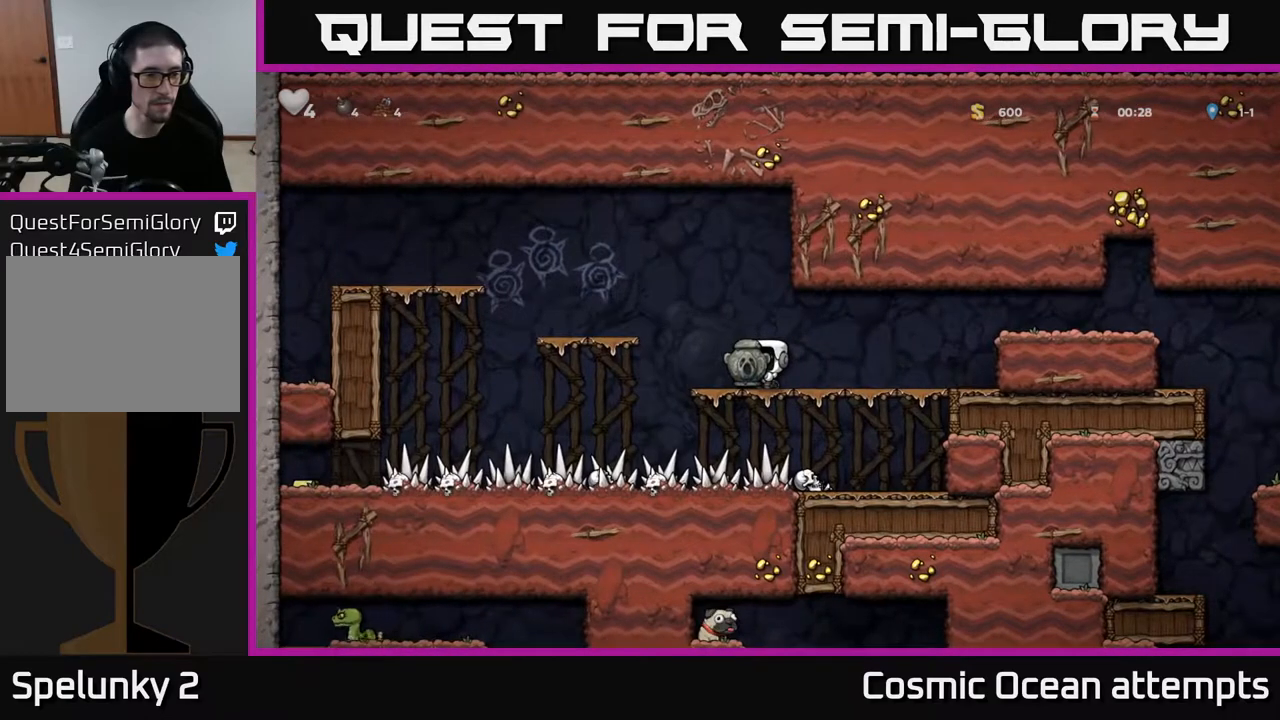
{"buttons": ["DPAD_RIGHT"], "left_stick": "center", "right_stick": "center", "events": [[500, "DPAD_RIGHT", "down"]]}
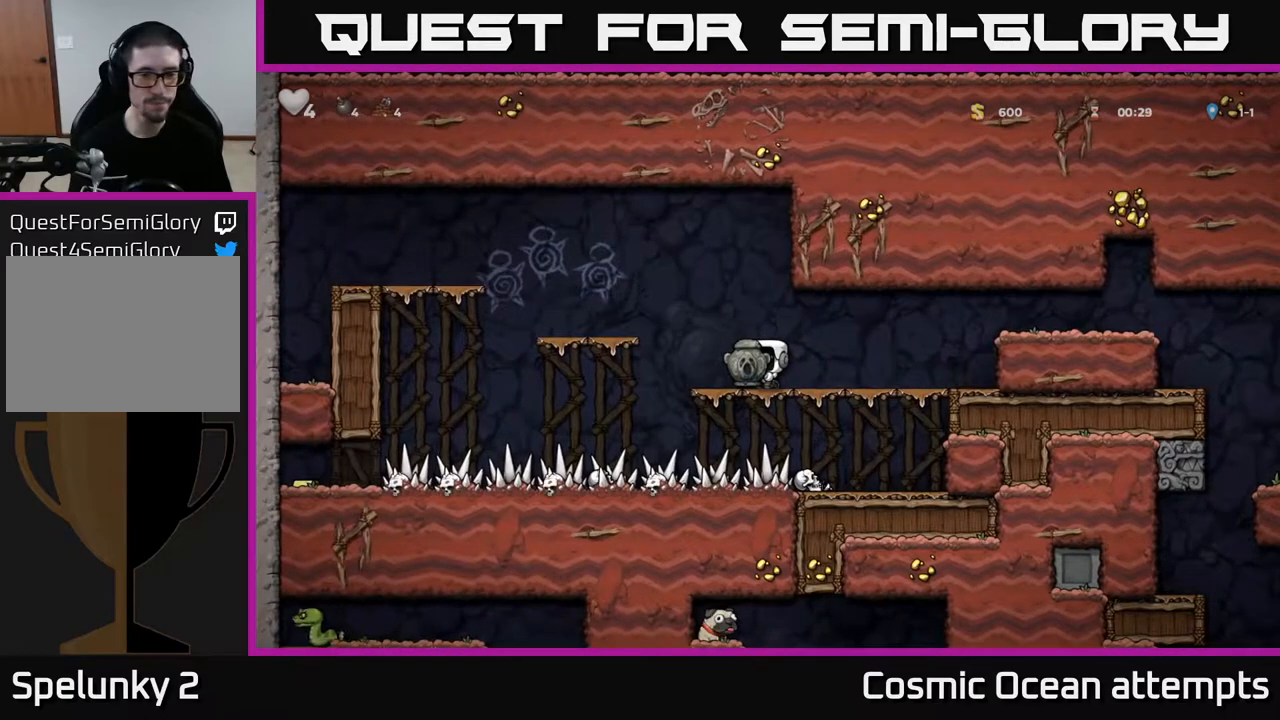
{"buttons": ["DPAD_RIGHT"], "left_stick": "center", "right_stick": "center", "events": [[217, "DPAD_DOWN", "down"], [233, "DPAD_RIGHT", "up"], [283, "A", "down"], [350, "A", "up"], [383, "DPAD_DOWN", "up"], [500, "DPAD_RIGHT", "down"]]}
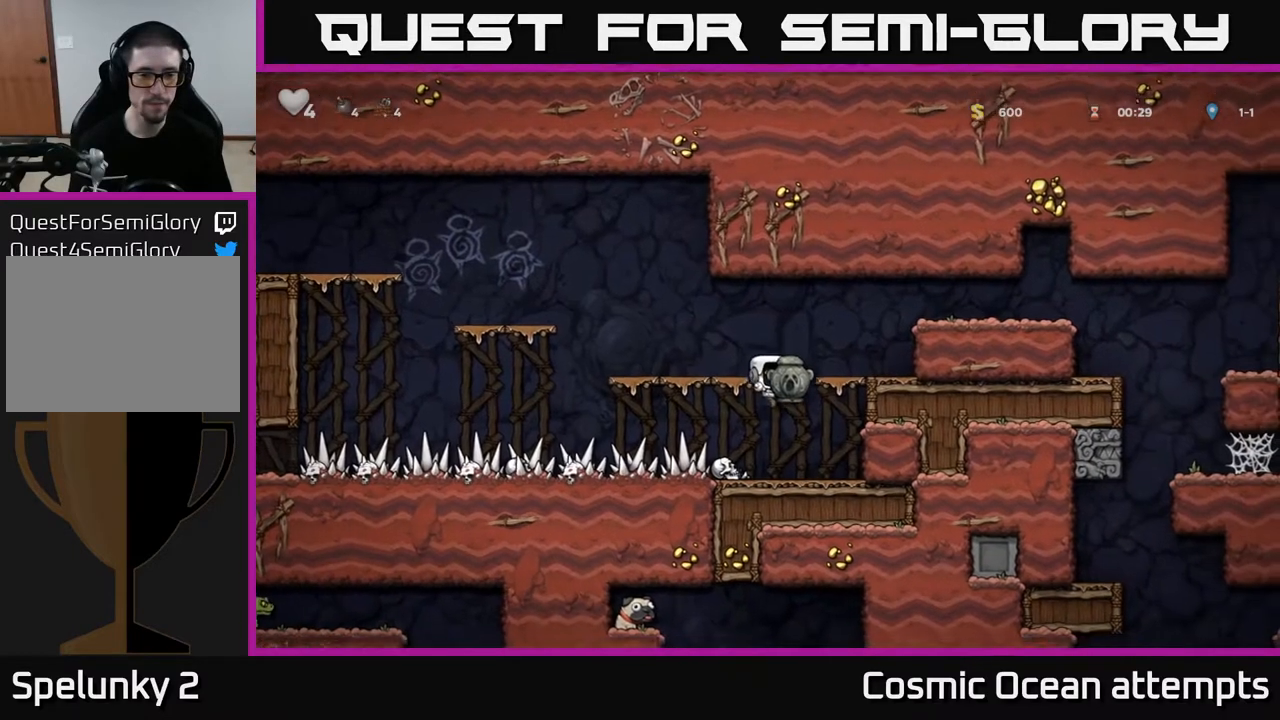
{"buttons": ["DPAD_LEFT"], "left_stick": "center", "right_stick": "center", "events": [[117, "DPAD_DOWN", "down"], [133, "DPAD_RIGHT", "up"], [283, "X", "down"], [383, "X", "up"], [400, "DPAD_DOWN", "up"], [483, "DPAD_LEFT", "down"]]}
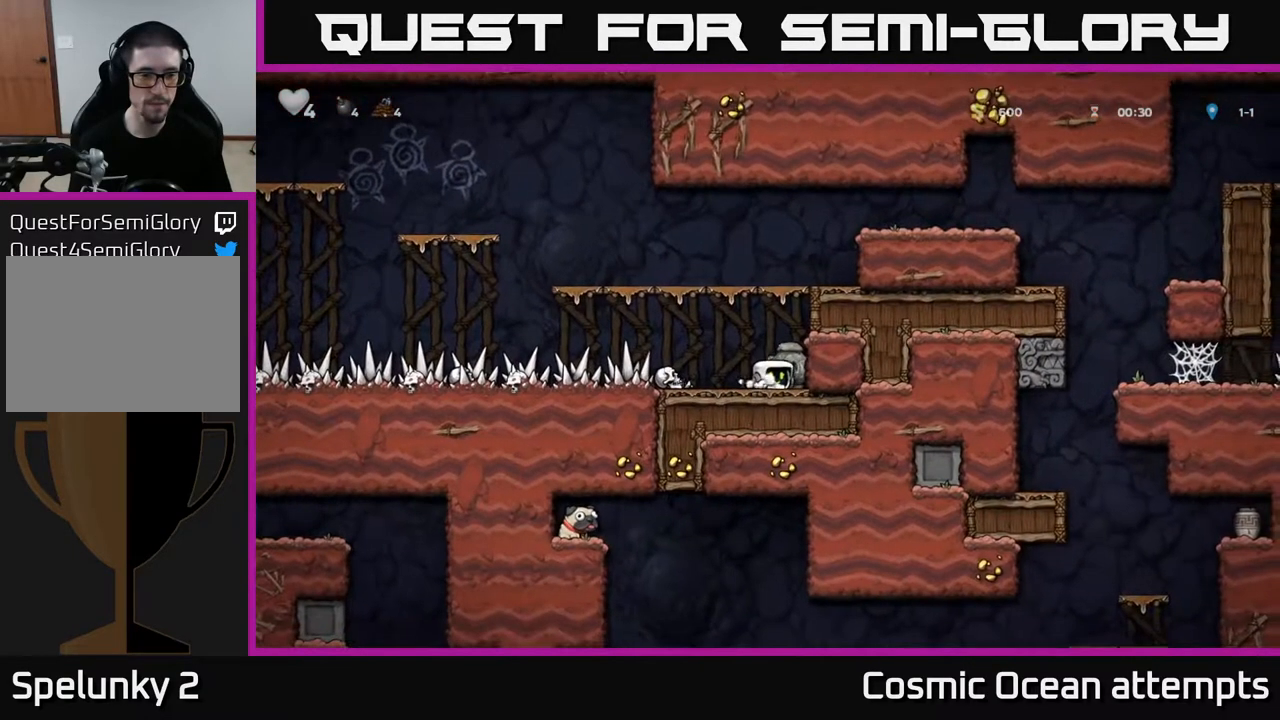
{"buttons": ["DPAD_LEFT"], "left_stick": "center", "right_stick": "center", "events": []}
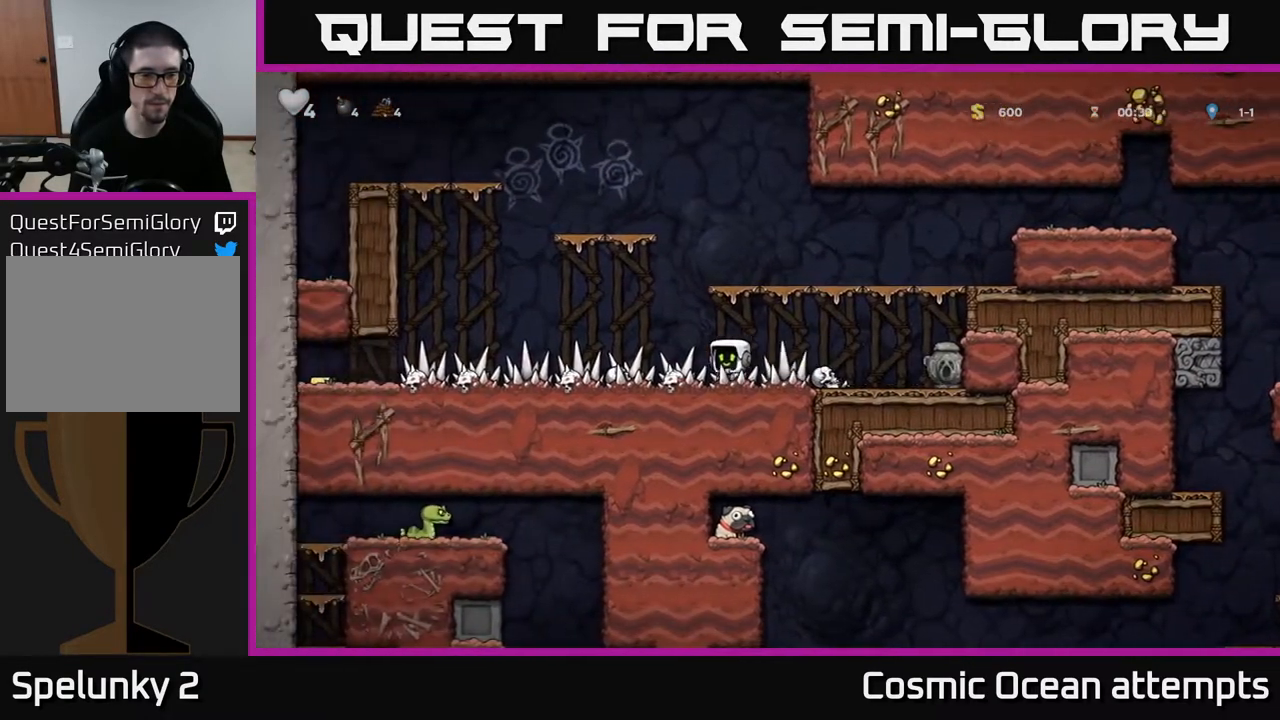
{"buttons": ["DPAD_LEFT"], "left_stick": "center", "right_stick": "center", "events": []}
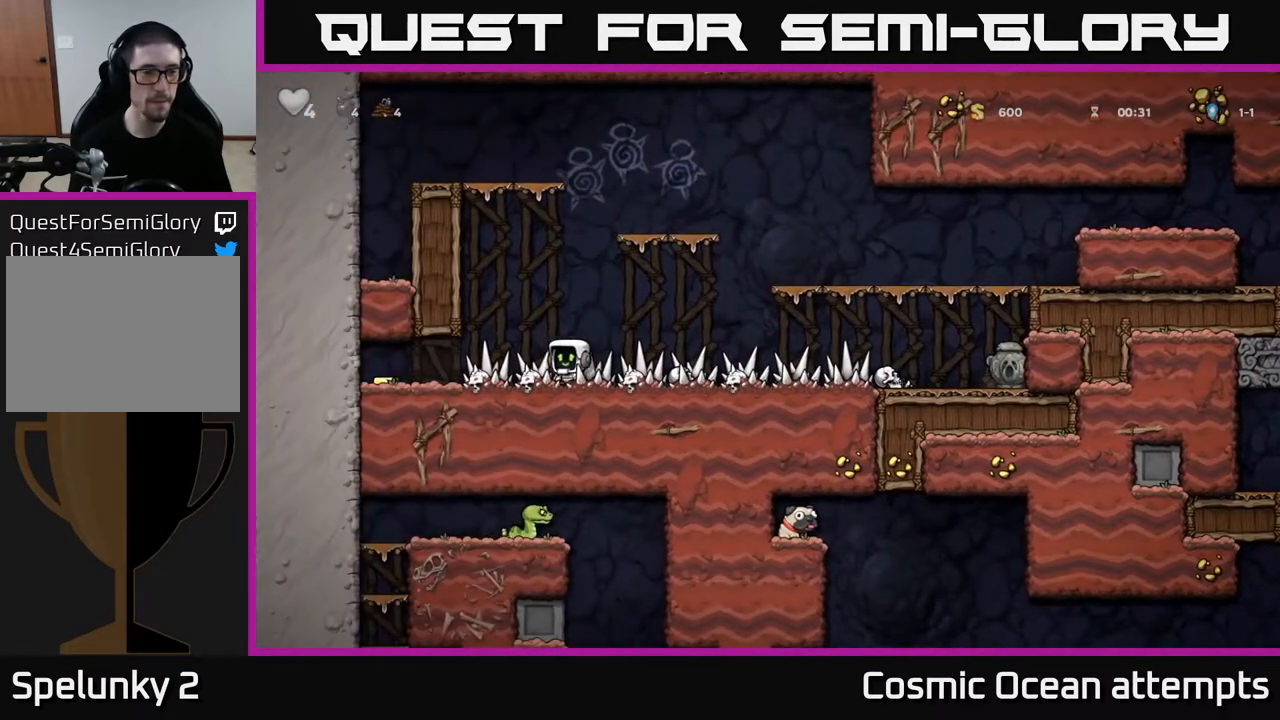
{"buttons": ["DPAD_RIGHT"], "left_stick": "center", "right_stick": "center", "events": [[417, "DPAD_LEFT", "up"], [433, "DPAD_RIGHT", "down"]]}
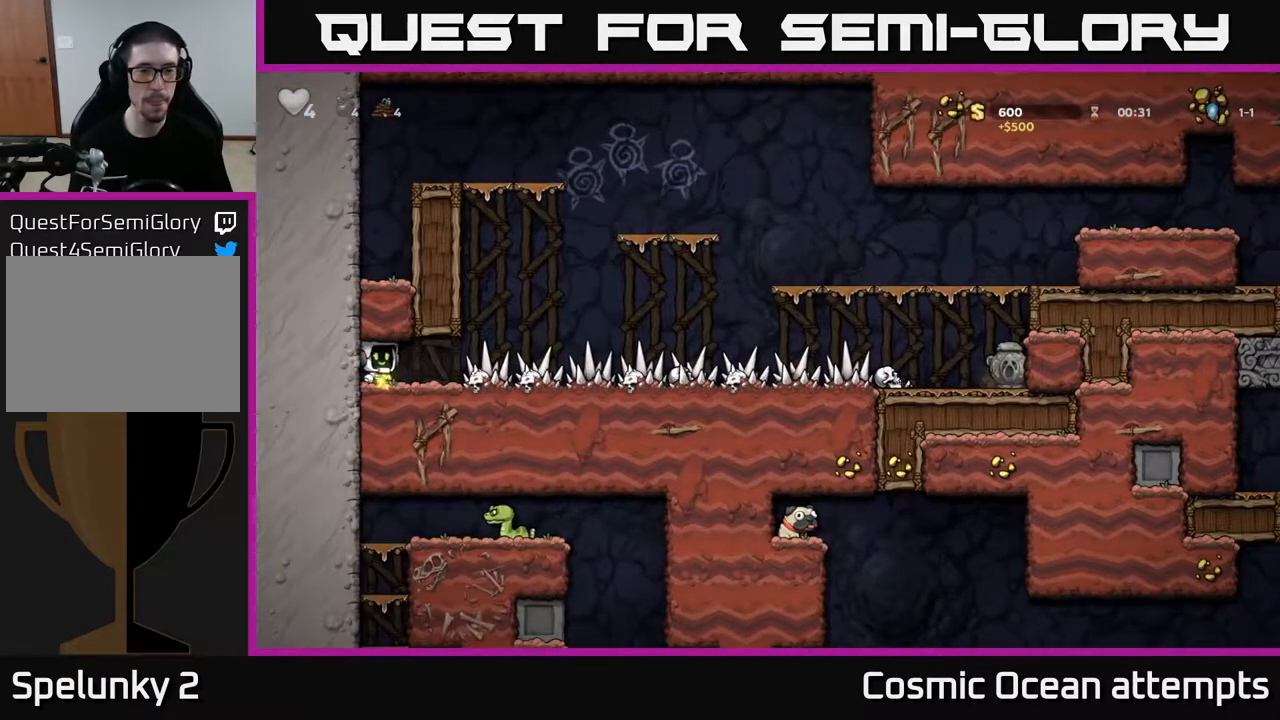
{"buttons": ["DPAD_RIGHT"], "left_stick": "center", "right_stick": "center", "events": []}
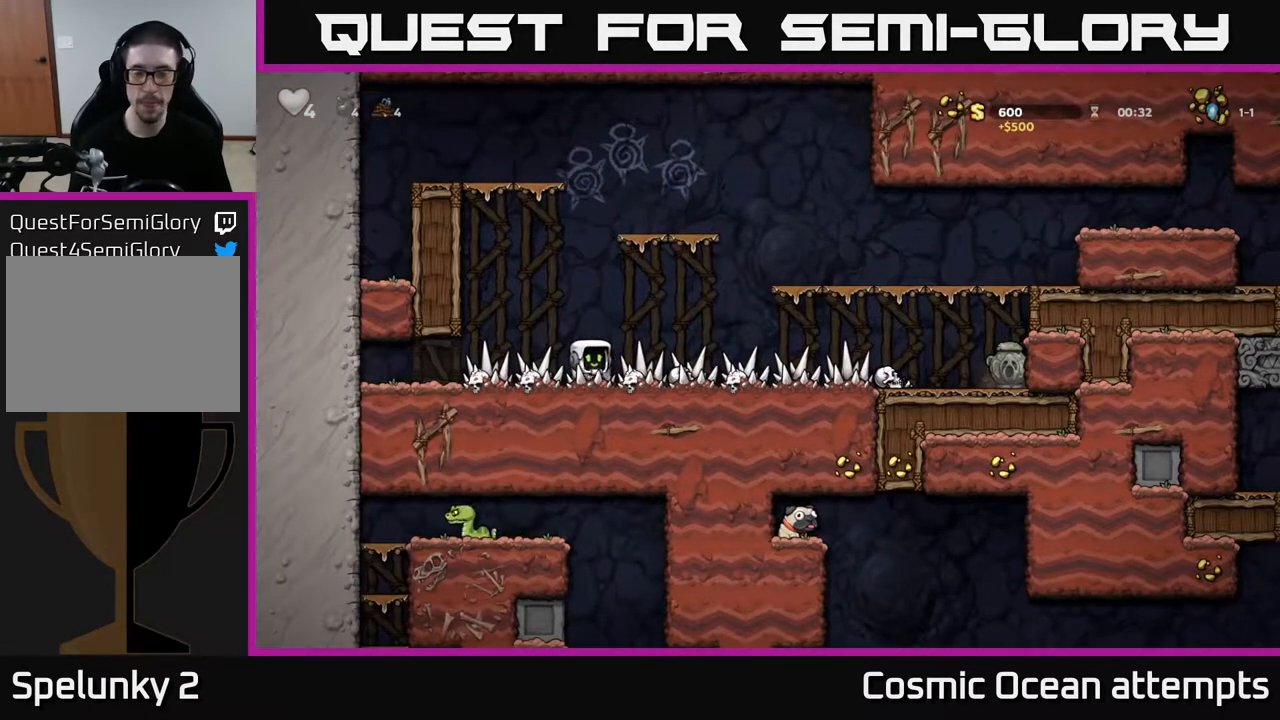
{"buttons": ["DPAD_RIGHT"], "left_stick": "center", "right_stick": "center", "events": []}
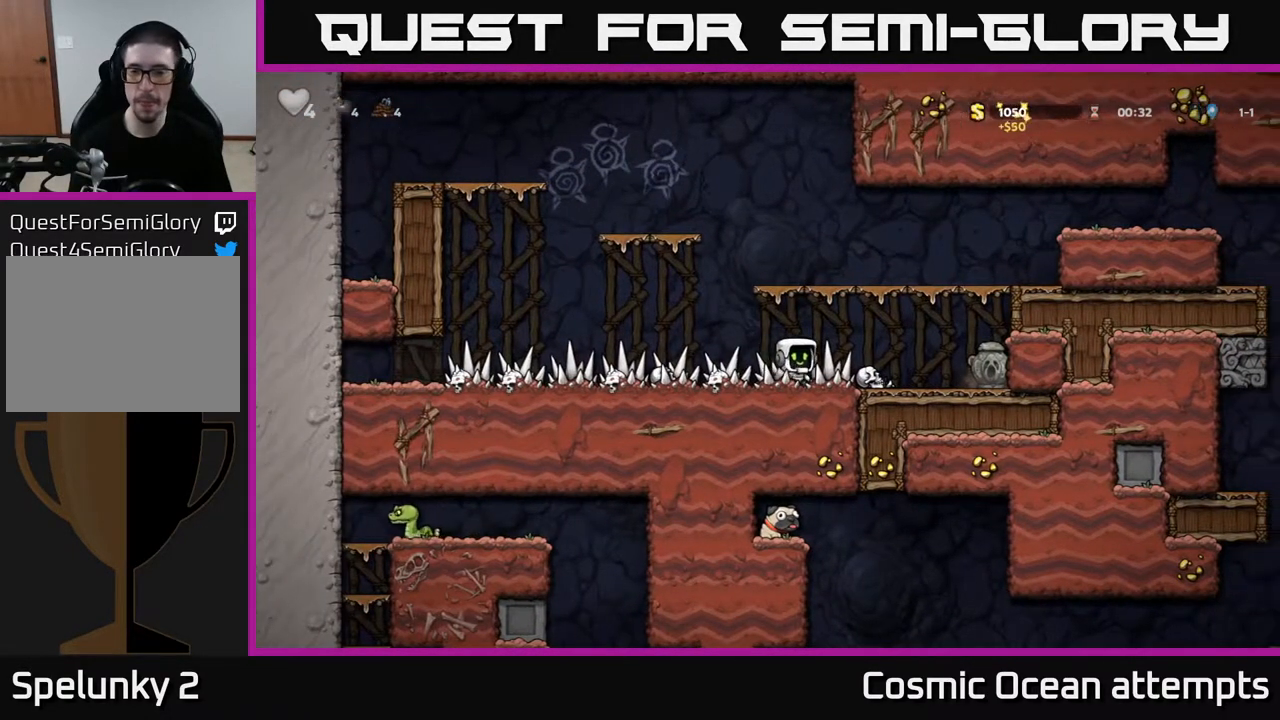
{"buttons": ["X", "DPAD_DOWN"], "left_stick": "center", "right_stick": "center", "events": [[433, "DPAD_DOWN", "down"], [467, "DPAD_RIGHT", "up"], [467, "X", "down"]]}